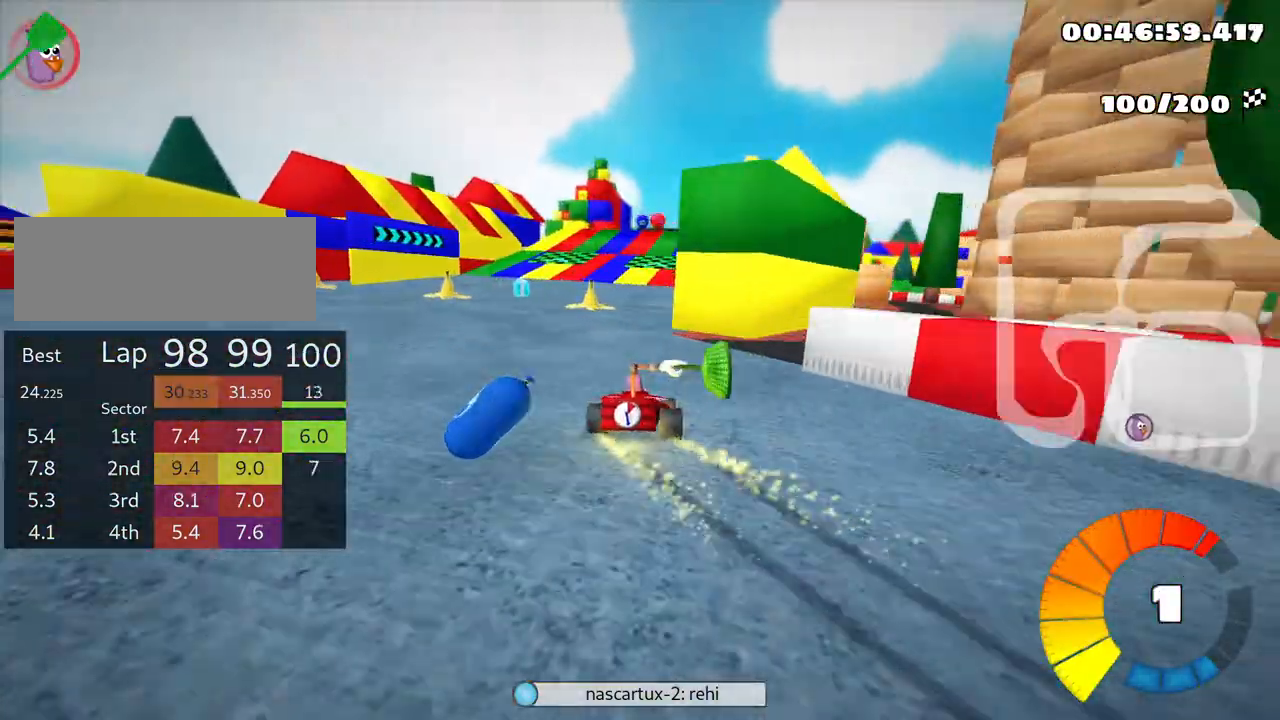
Gameplay with keyboard; each line is a JSON object with the keys held at the frame after it. "events" lists presses ("down") and releases ("up") of "down", "fire", "left", "look", "nitro", "right", "skid" and "up" between this image and that frame as [ms after this image, input, new state], when the widget could be followed in between. No other keys are recorded. Mouse input is not recorded. Key names are as the overlay labels them; some are game actions (e.g. jump) rather than physical keys.
{"keys": ["up"], "events": [[33, "left", "up"], [233, "skid", "up"], [350, "right", "down"], [450, "right", "up"]]}
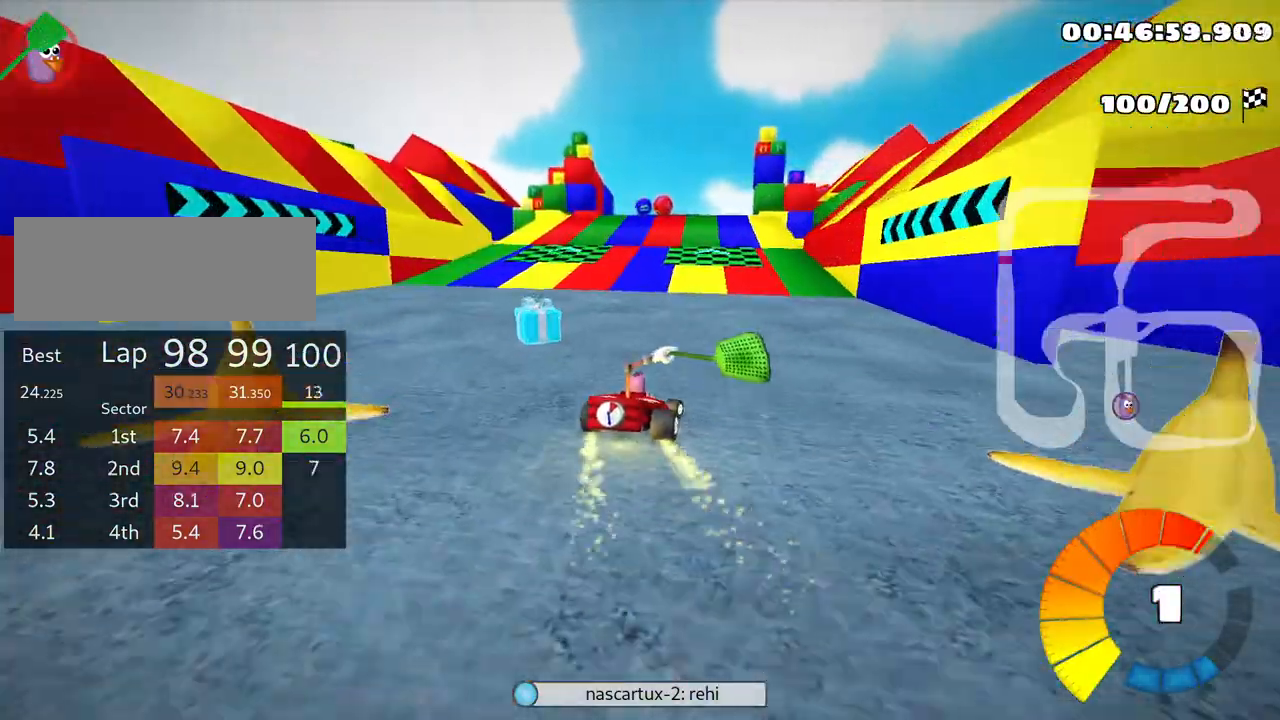
{"keys": ["left", "up"], "events": [[316, "left", "down"]]}
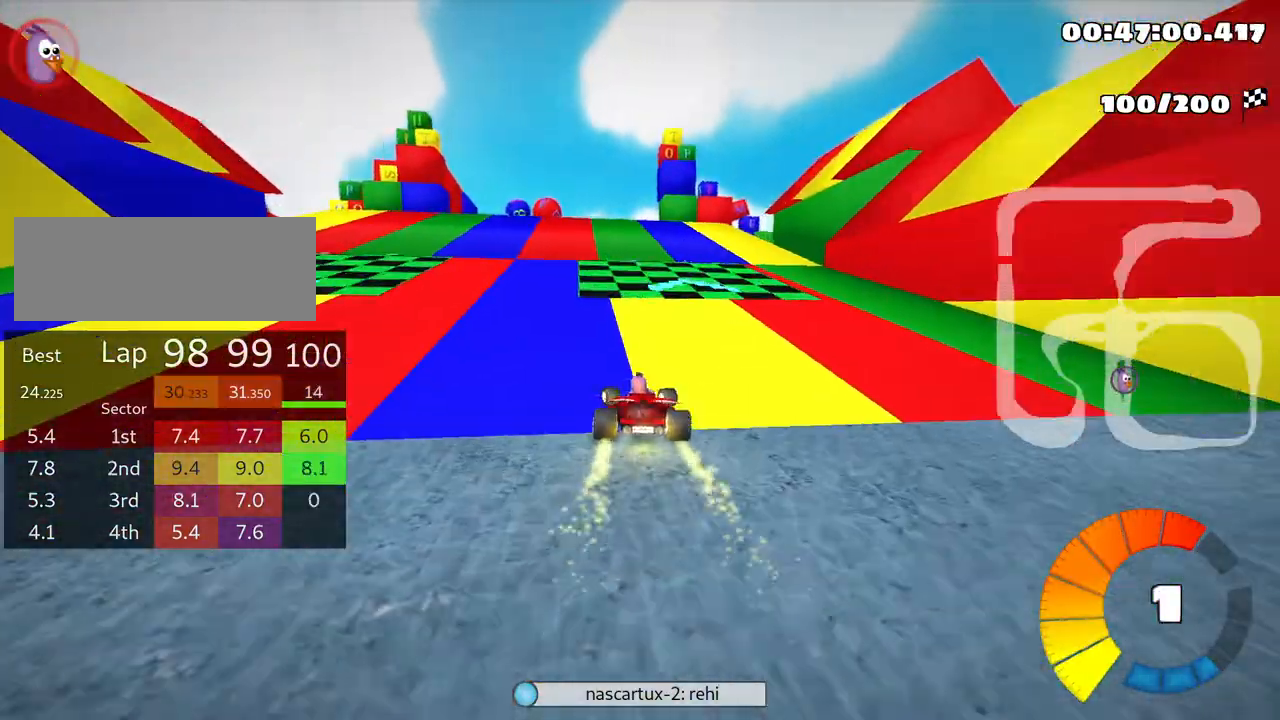
{"keys": ["right", "skid", "up"], "events": [[33, "left", "up"], [233, "skid", "down"], [250, "right", "down"]]}
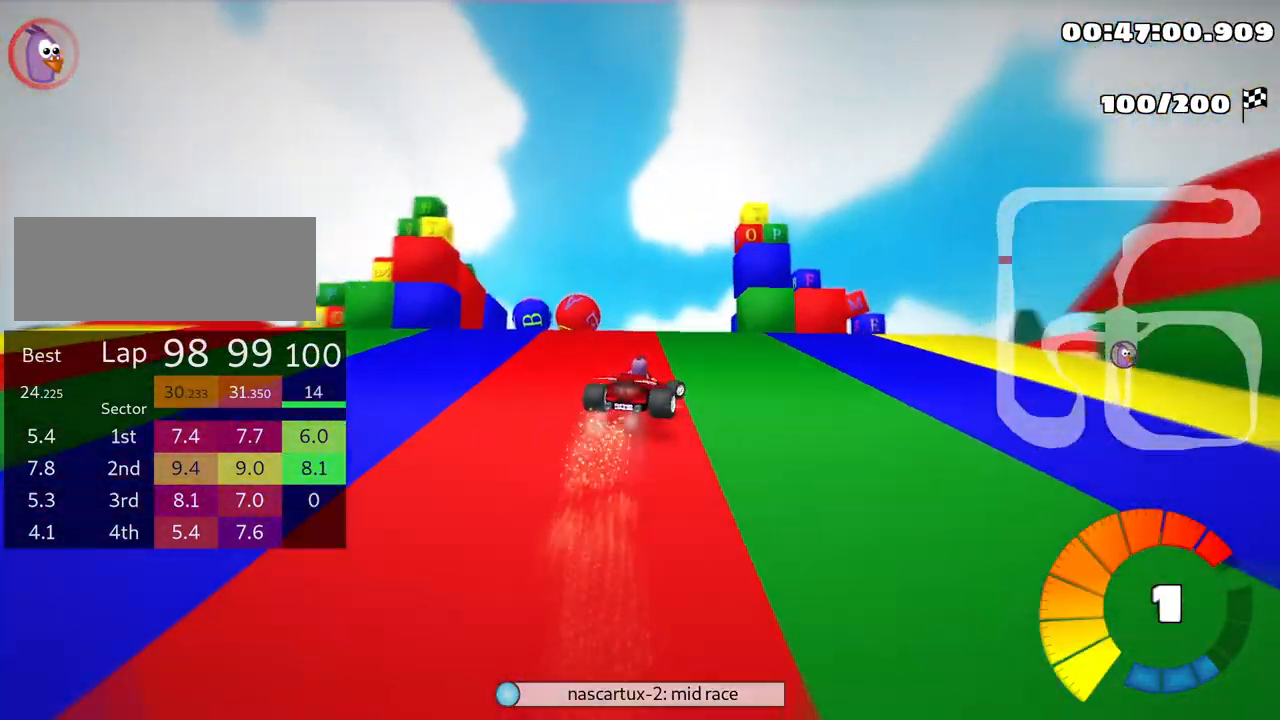
{"keys": ["right", "skid", "up"], "events": []}
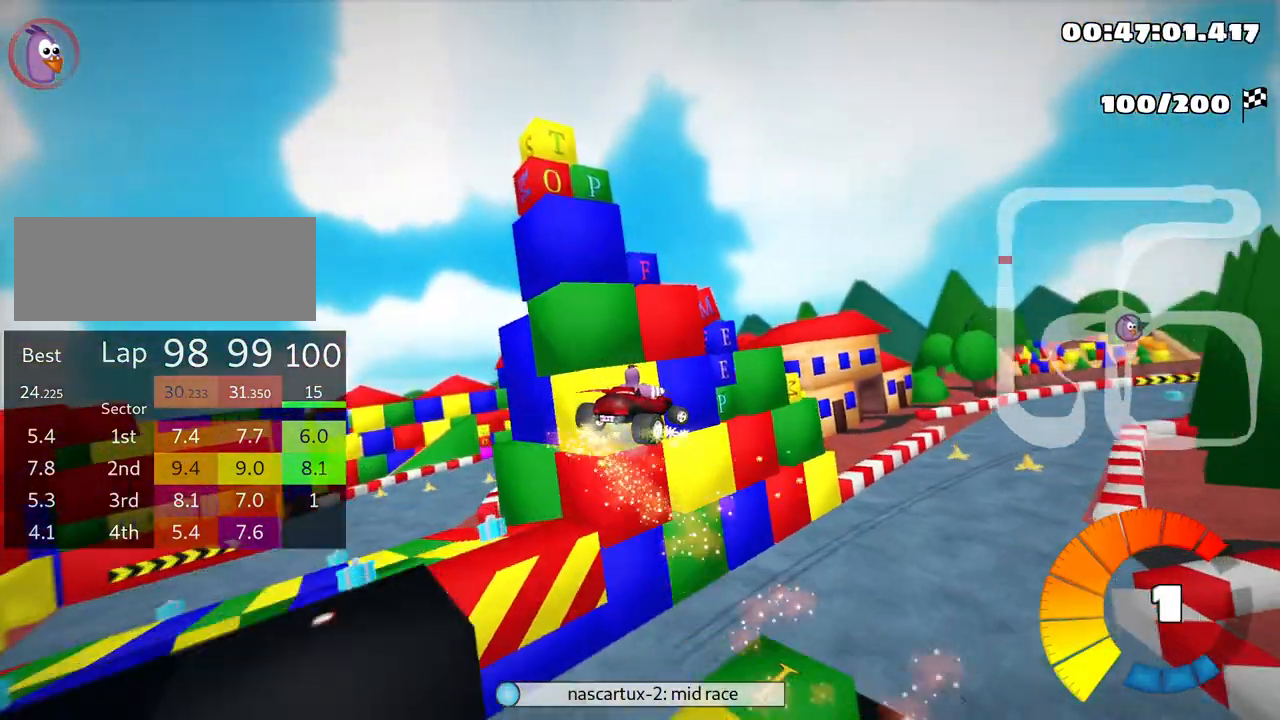
{"keys": ["right", "skid", "up"], "events": []}
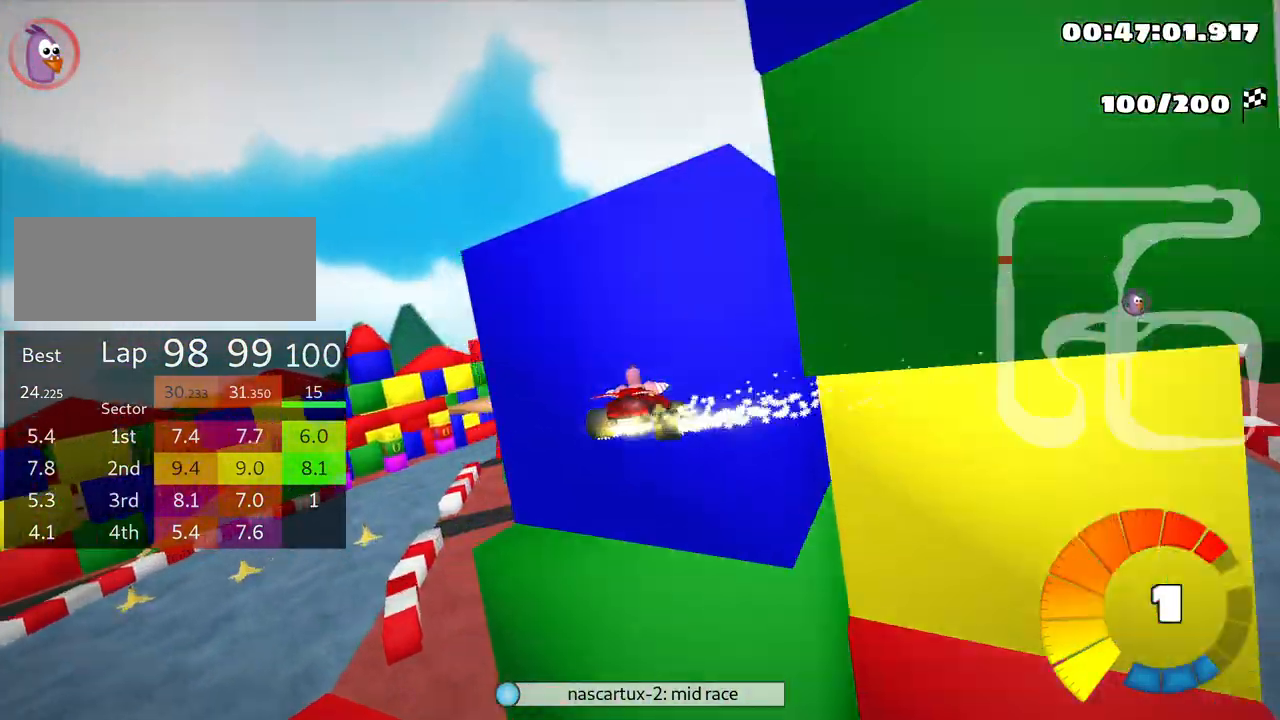
{"keys": ["right", "skid", "up"], "events": []}
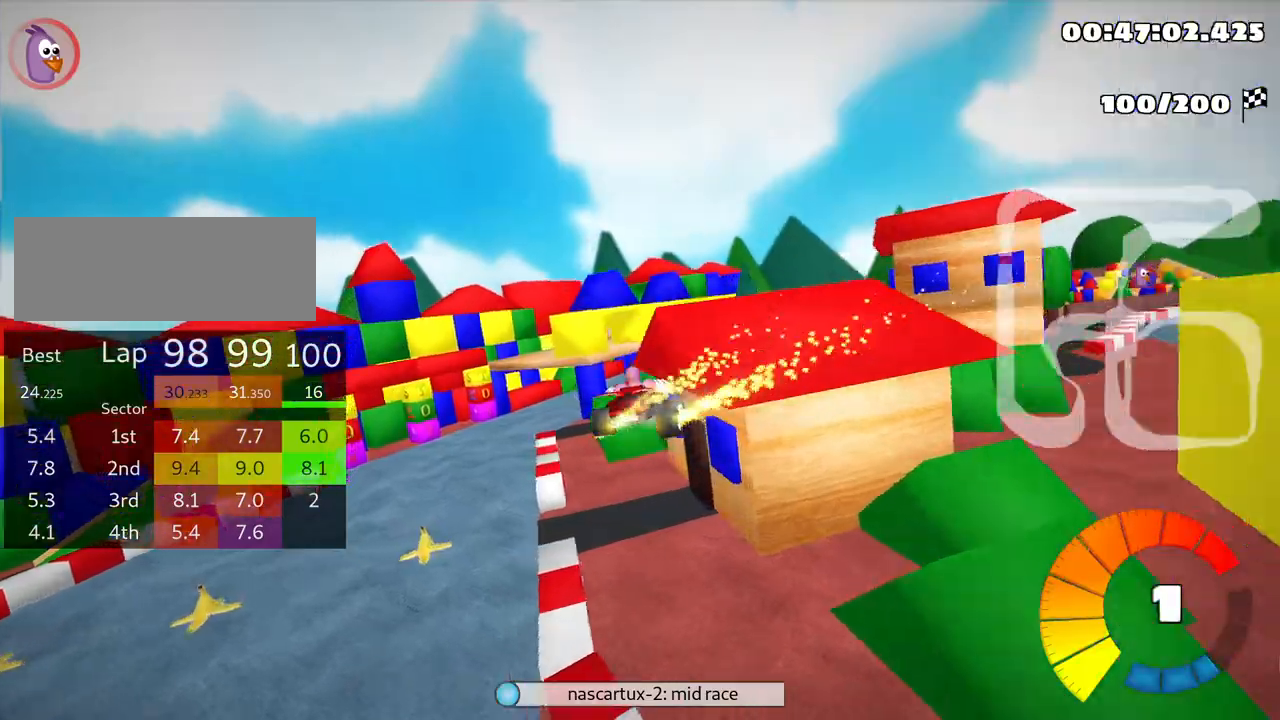
{"keys": ["right", "skid", "up"], "events": []}
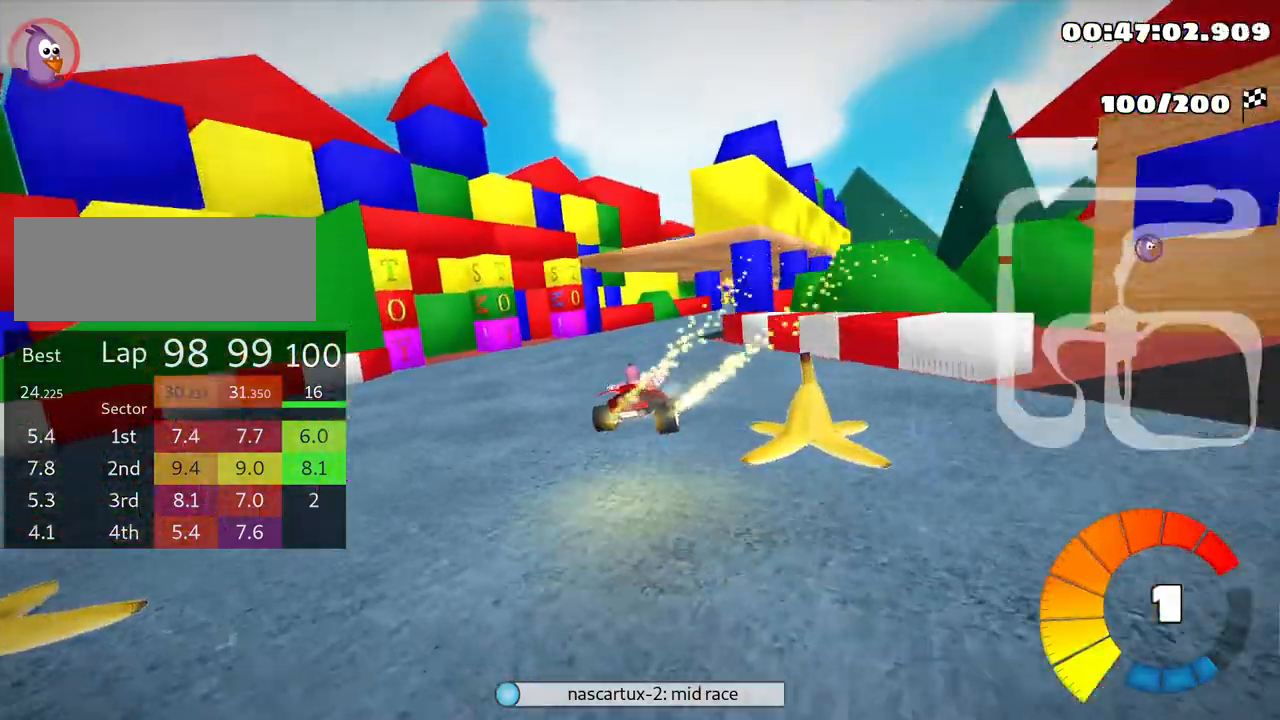
{"keys": ["up"], "events": [[33, "nitro", "down"], [66, "skid", "up"], [116, "nitro", "up"], [300, "right", "up"]]}
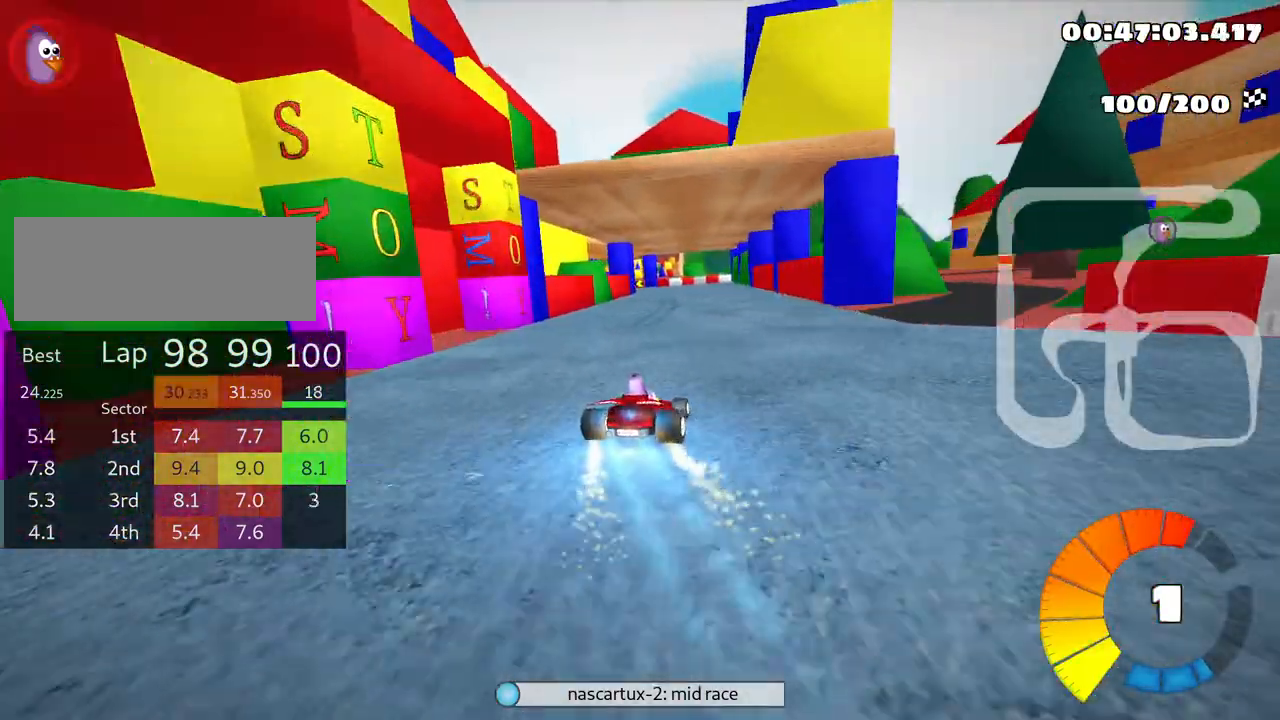
{"keys": ["left", "skid", "up"], "events": [[33, "right", "down"], [266, "right", "up"], [300, "skid", "down"], [316, "left", "down"]]}
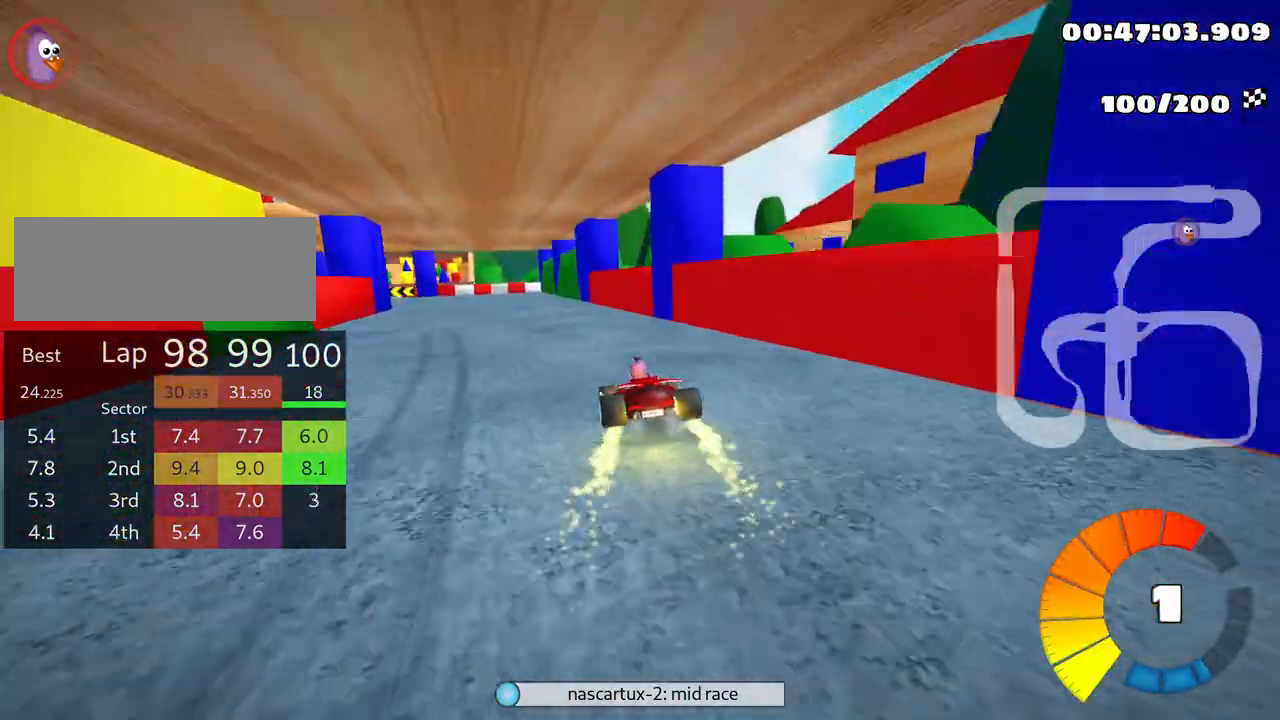
{"keys": ["left", "skid", "up"], "events": []}
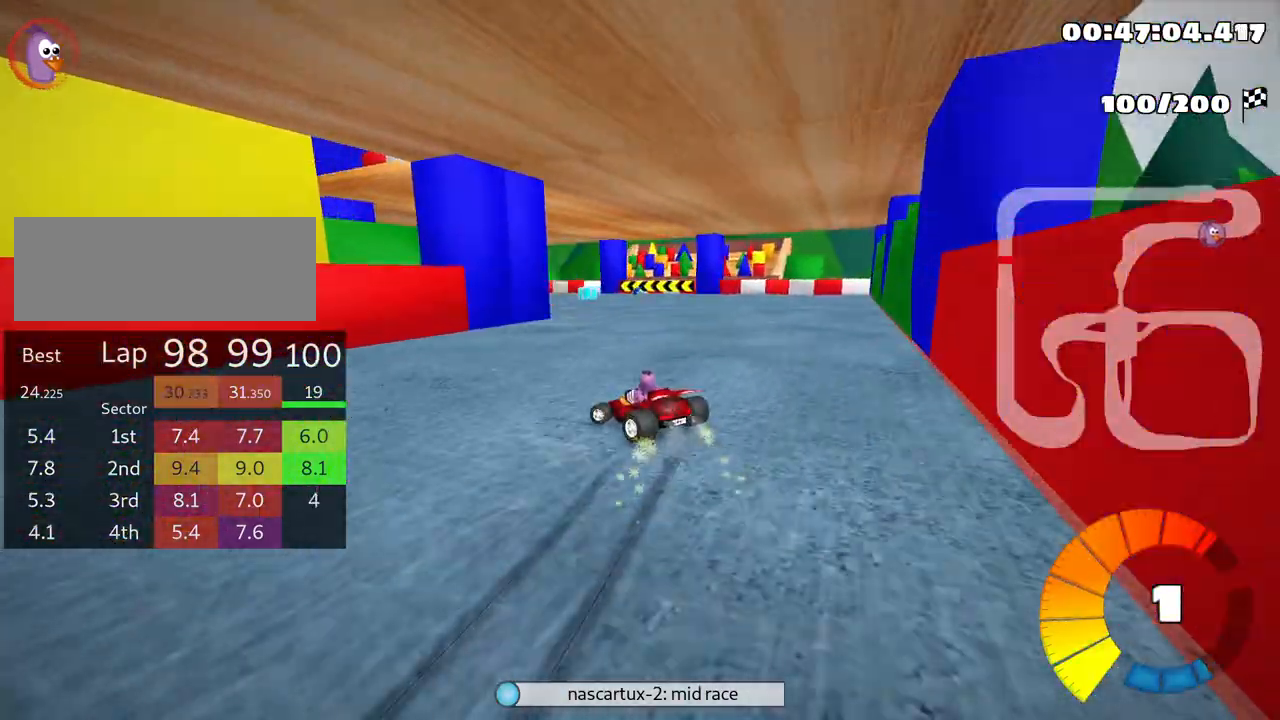
{"keys": ["left"], "events": [[16, "up", "up"], [316, "skid", "up"]]}
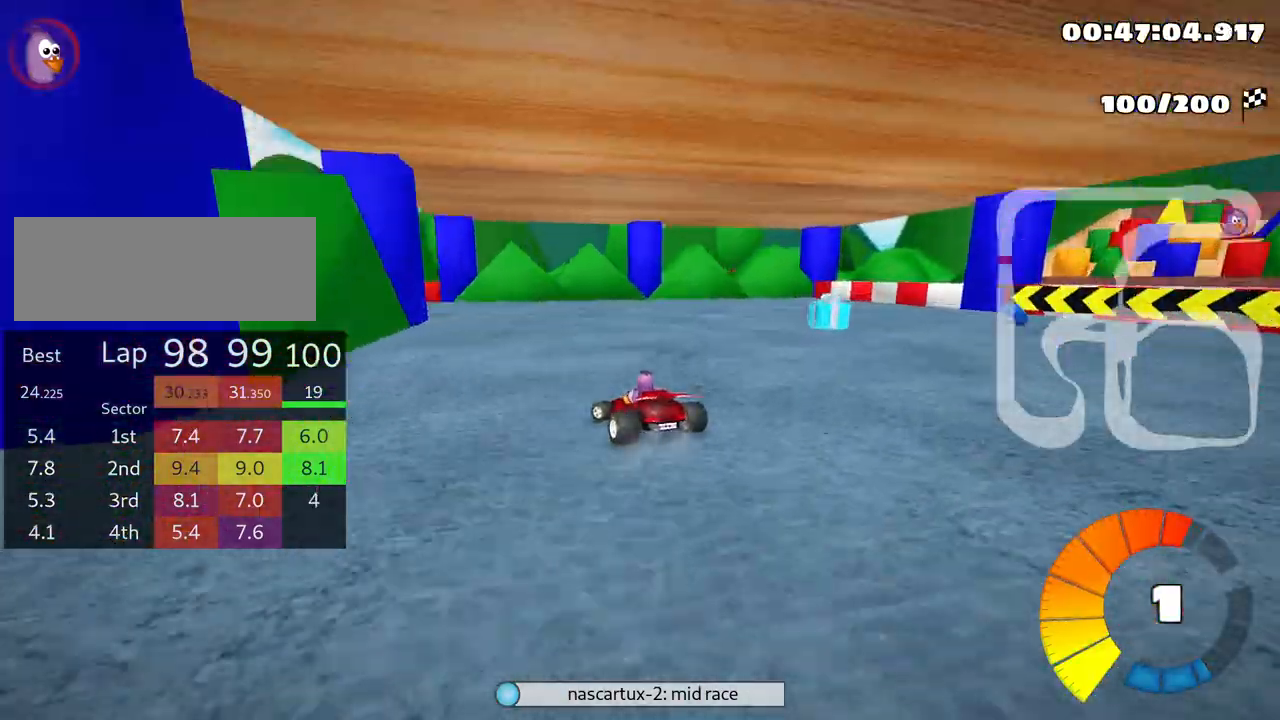
{"keys": ["left", "skid", "up"], "events": [[333, "up", "down"], [383, "skid", "down"]]}
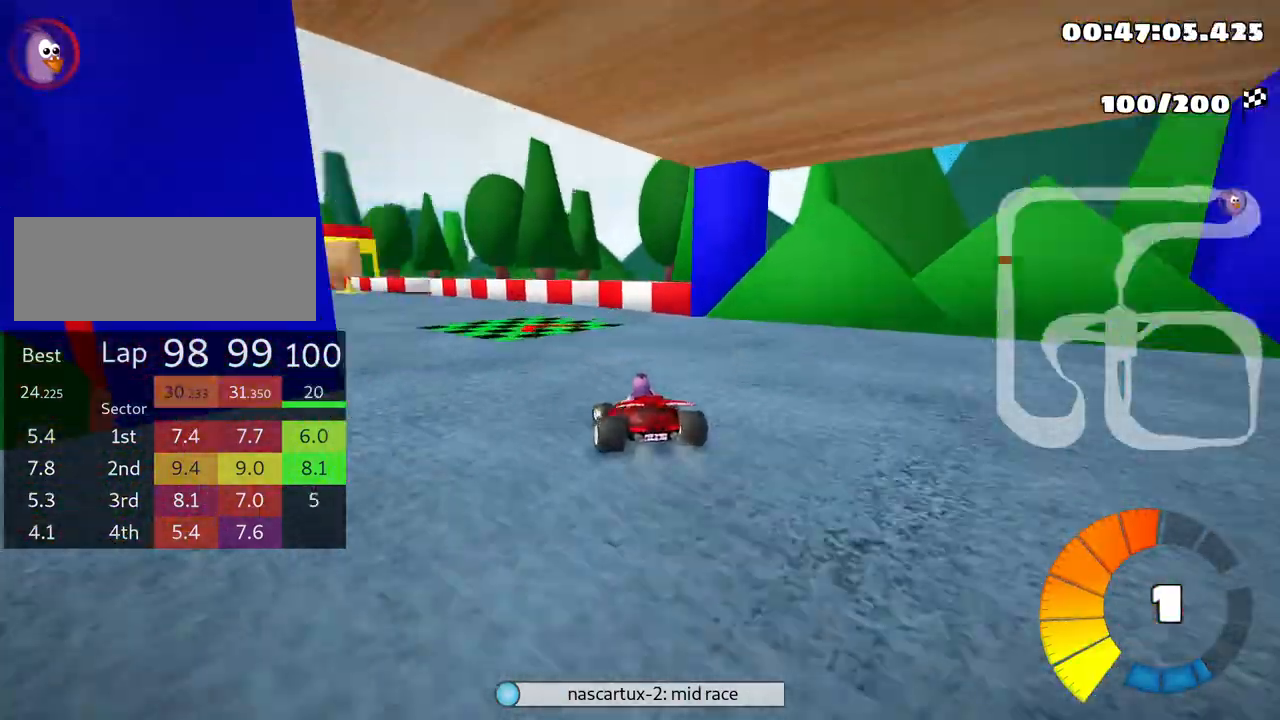
{"keys": ["up"], "events": [[133, "nitro", "down"], [183, "skid", "up"], [250, "left", "up"], [283, "nitro", "up"]]}
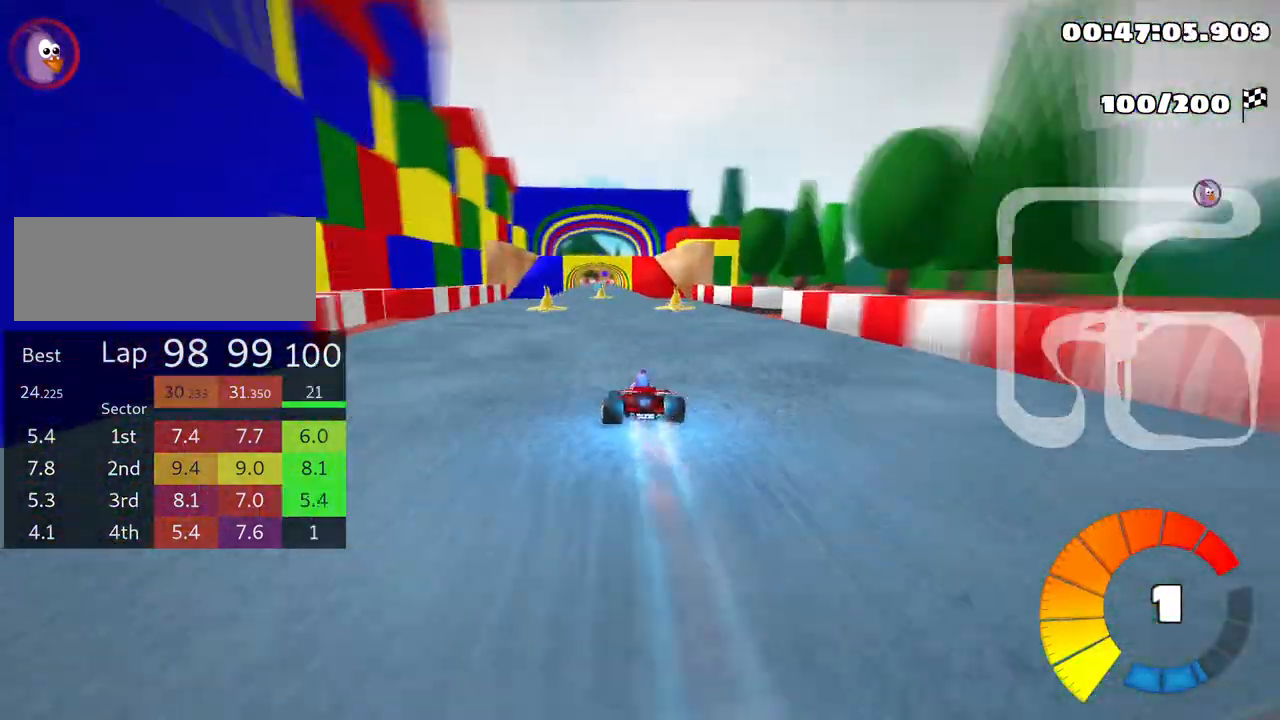
{"keys": ["right", "up"], "events": [[16, "left", "down"], [216, "left", "up"], [433, "right", "down"]]}
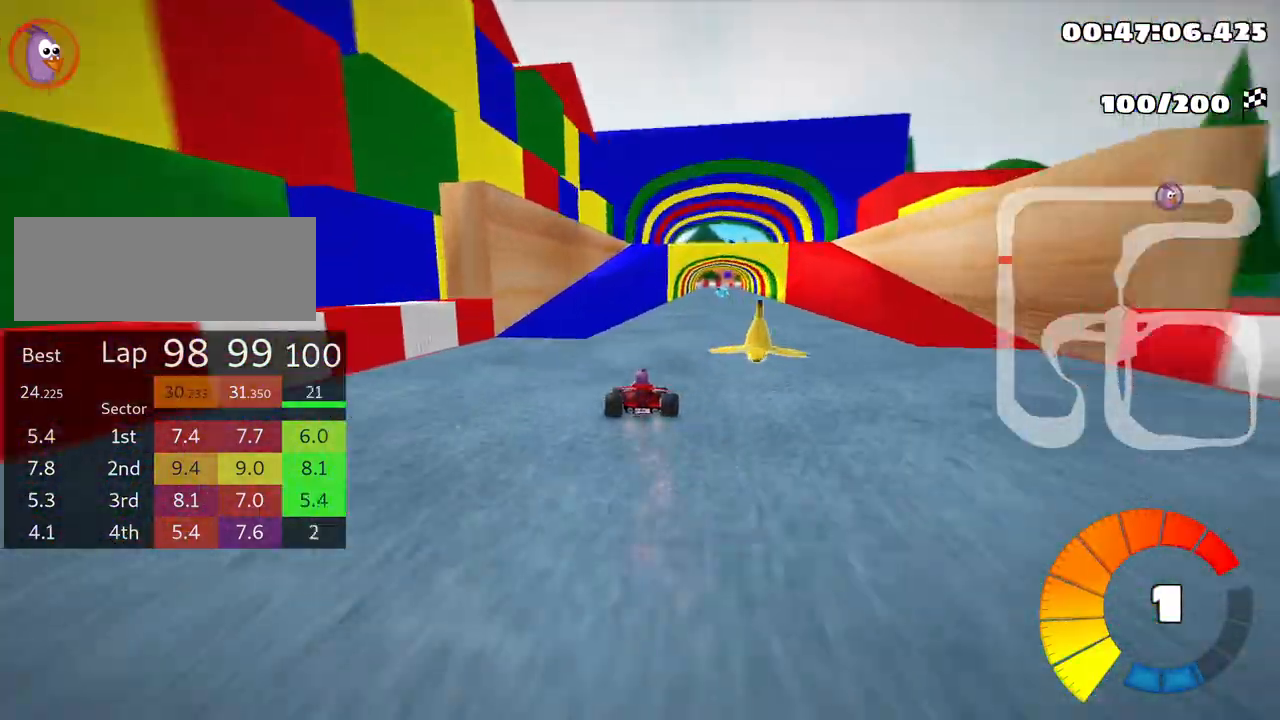
{"keys": ["up"], "events": [[50, "nitro", "down"], [133, "right", "up"], [200, "nitro", "up"]]}
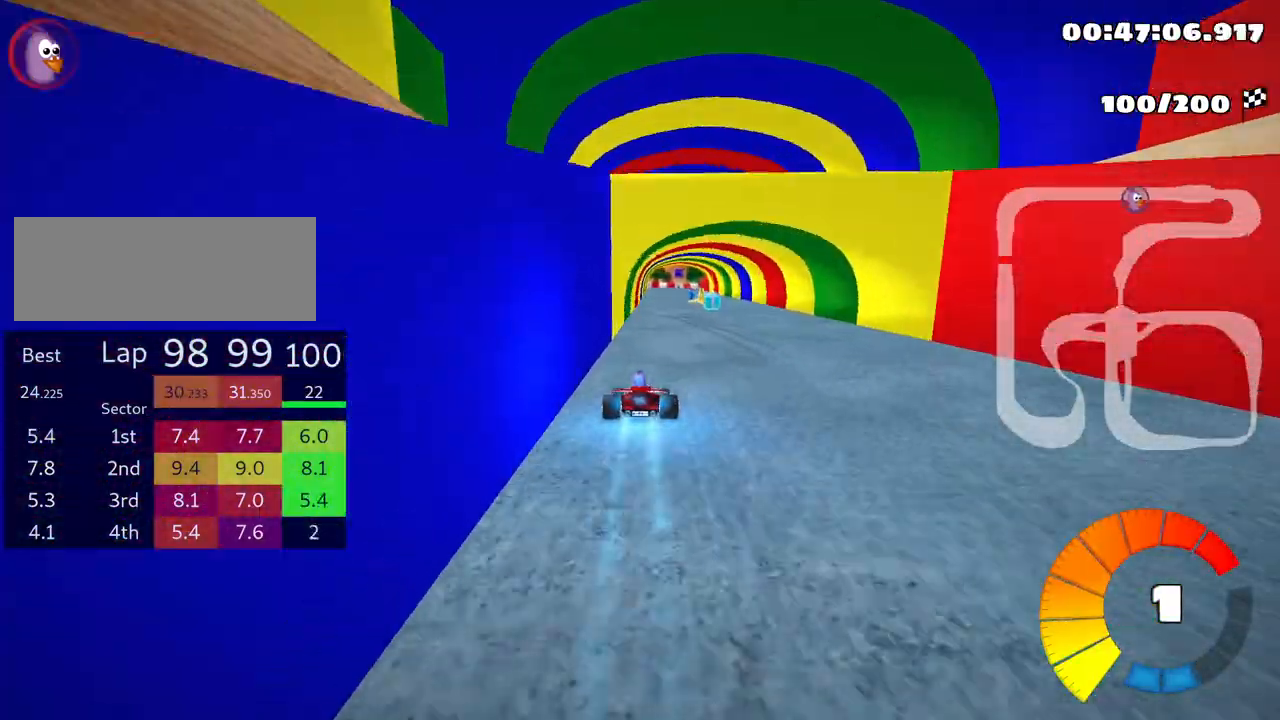
{"keys": ["left", "skid", "up"], "events": [[66, "right", "down"], [400, "right", "up"], [450, "left", "down"], [466, "skid", "down"]]}
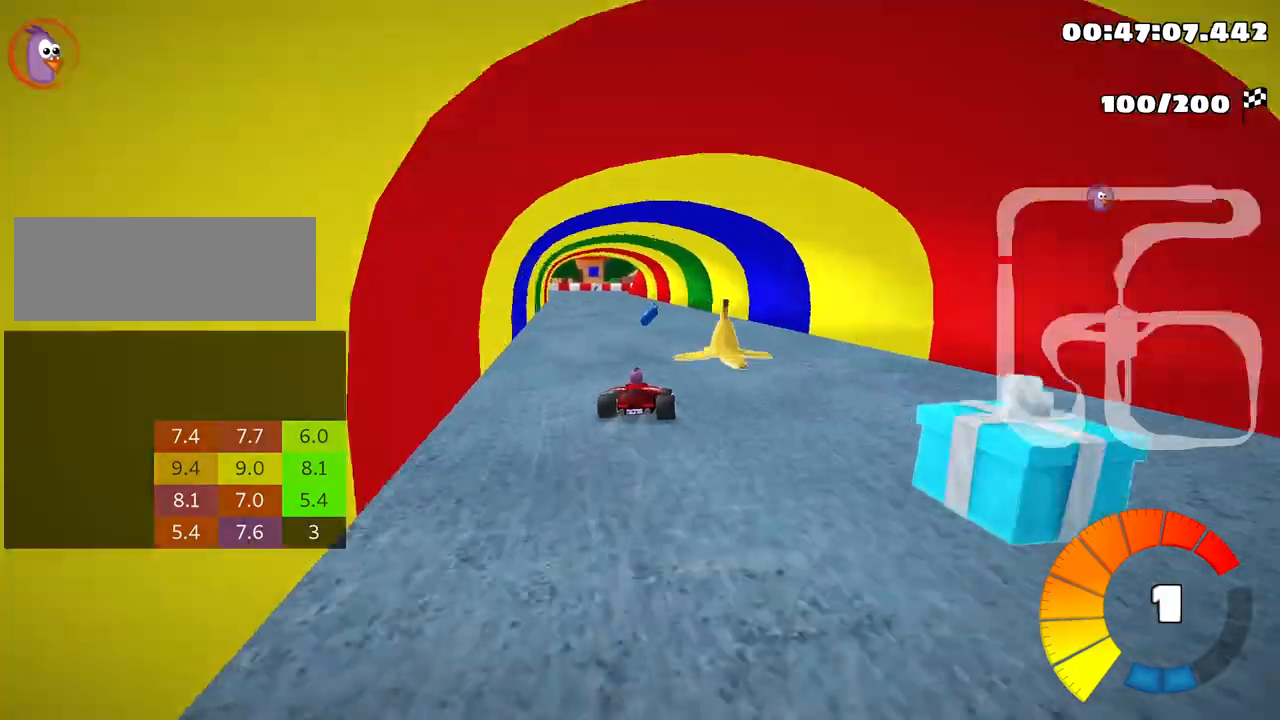
{"keys": ["left", "skid", "up"], "events": [[183, "left", "up"], [500, "left", "down"]]}
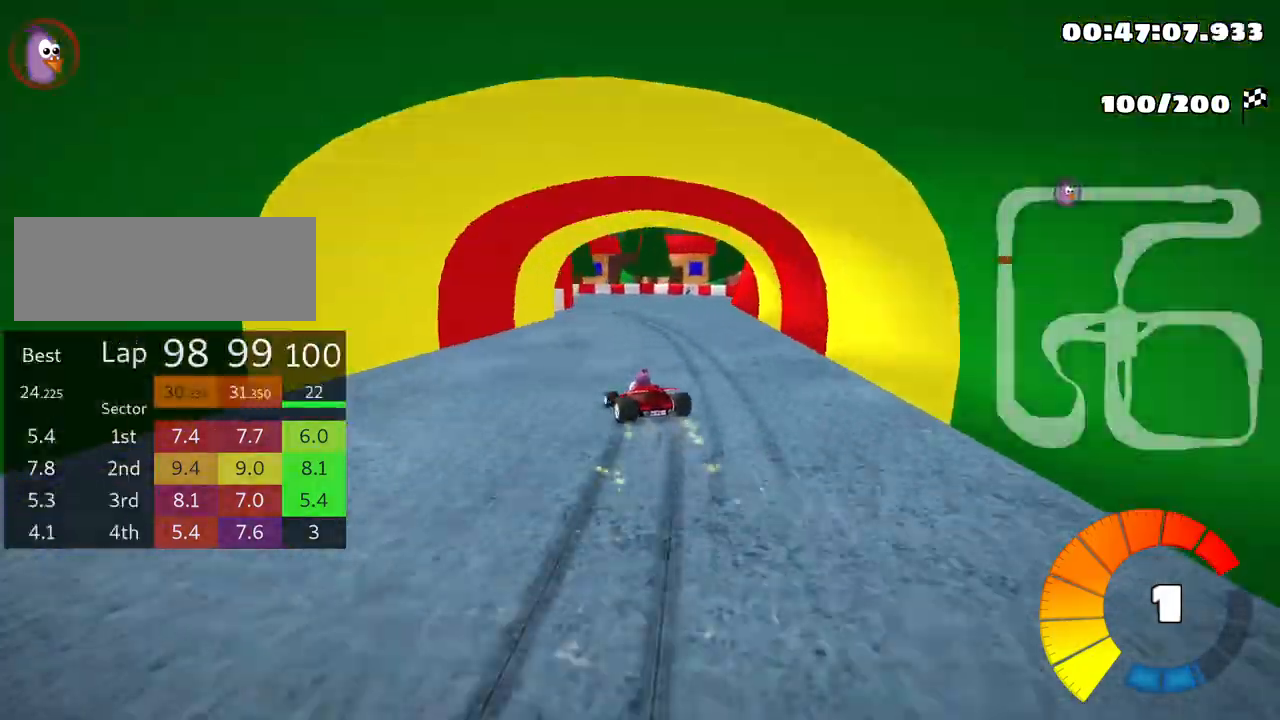
{"keys": ["left", "skid", "up"], "events": [[66, "nitro", "down"], [250, "nitro", "up"]]}
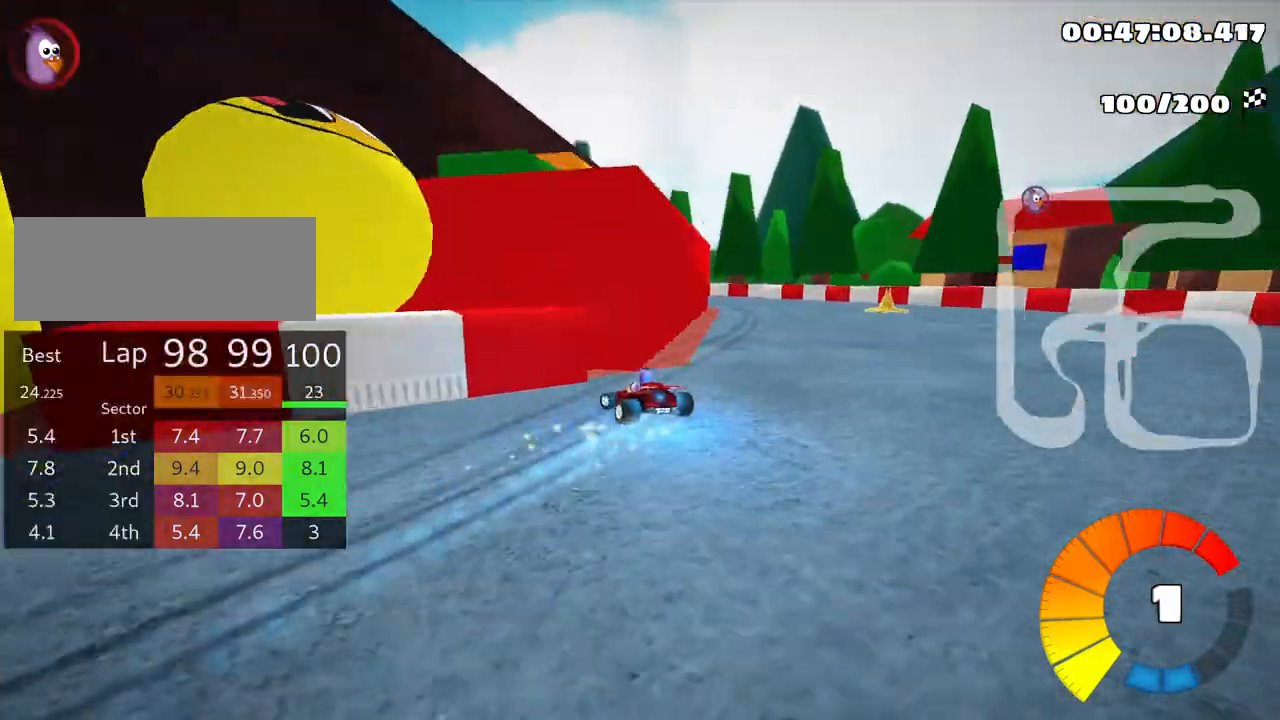
{"keys": ["left", "skid", "up"], "events": []}
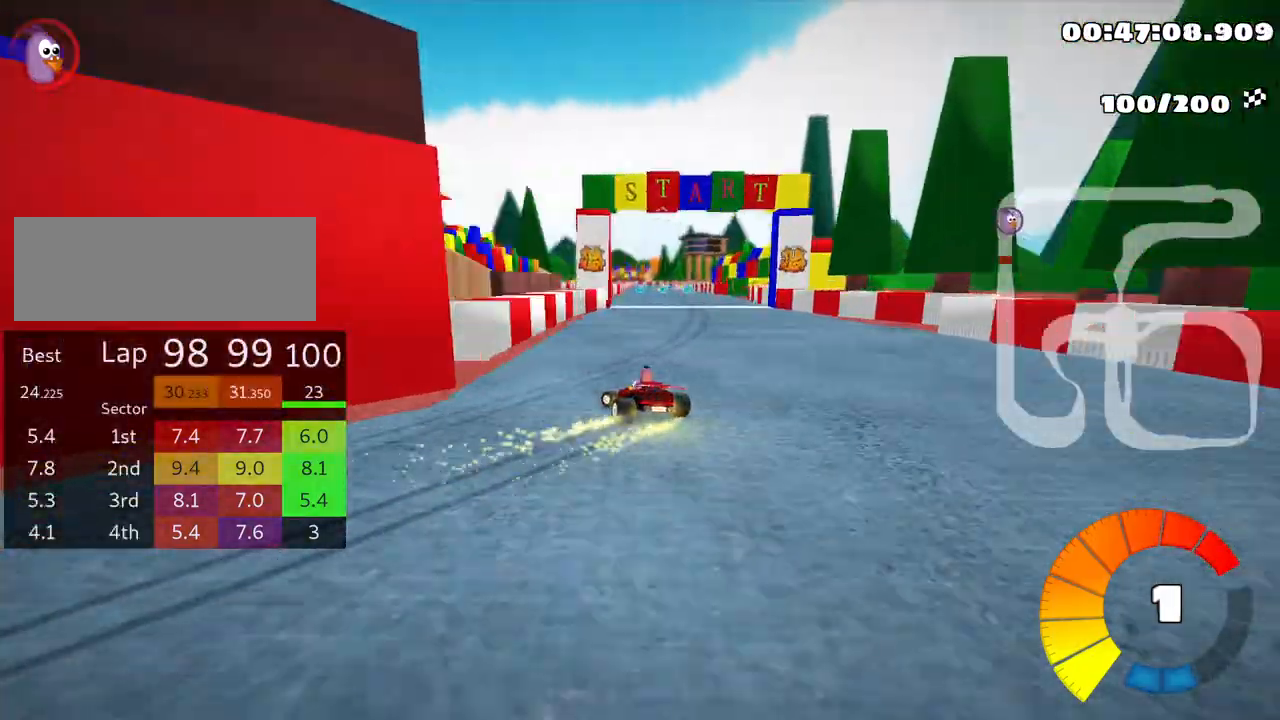
{"keys": ["right", "skid", "up"], "events": [[16, "skid", "up"], [66, "left", "up"], [450, "skid", "down"], [483, "right", "down"]]}
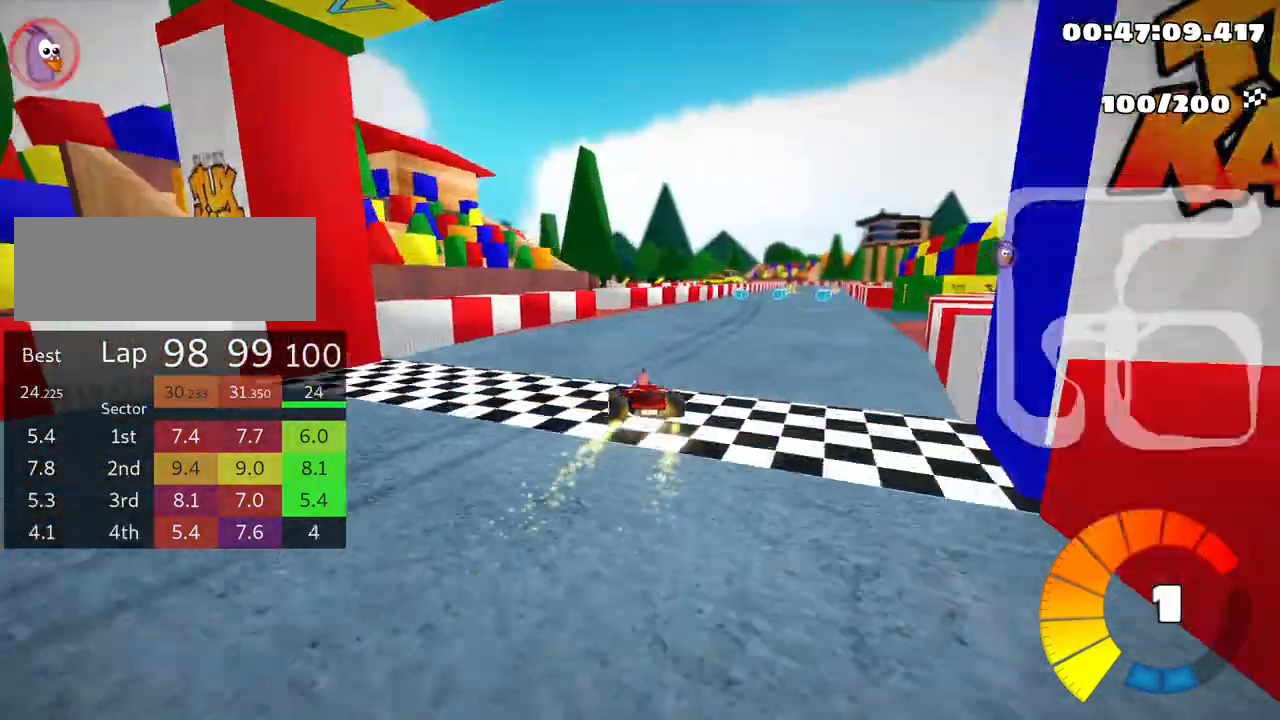
{"keys": ["right", "up"], "events": [[433, "skid", "up"]]}
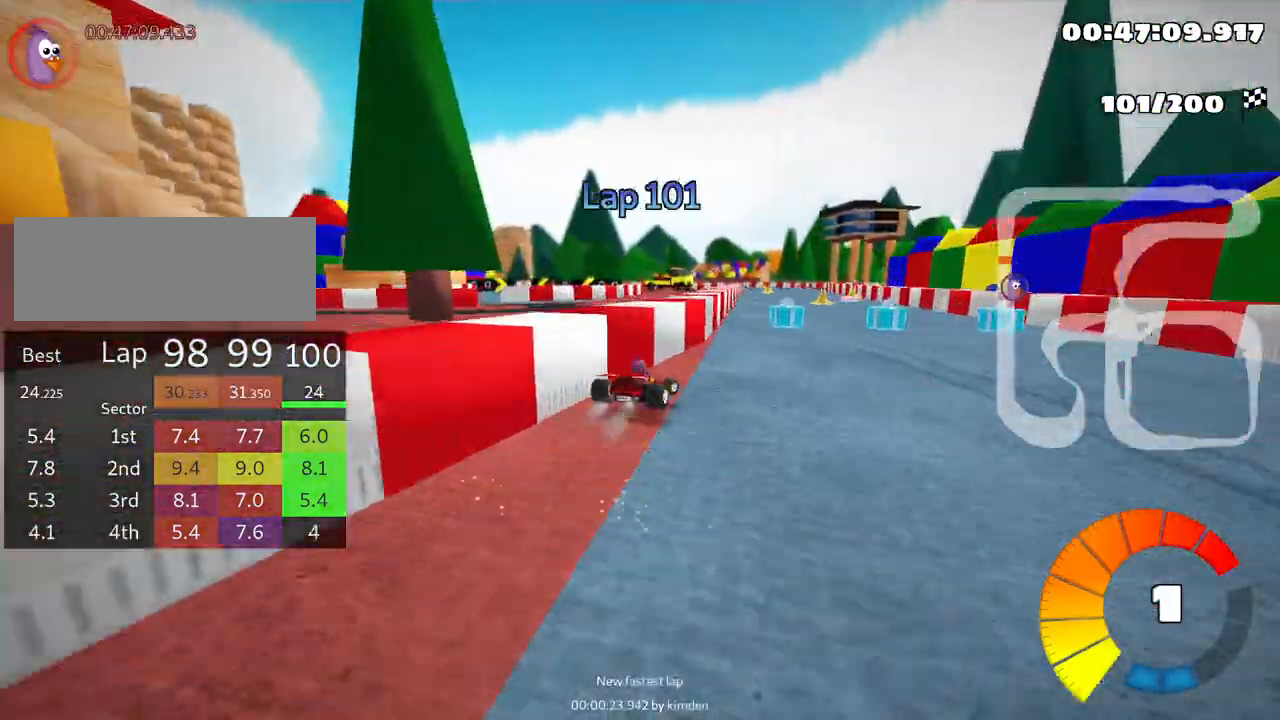
{"keys": ["left", "skid", "up"], "events": [[116, "right", "up"], [216, "left", "down"], [216, "skid", "down"], [300, "nitro", "down"], [400, "nitro", "up"]]}
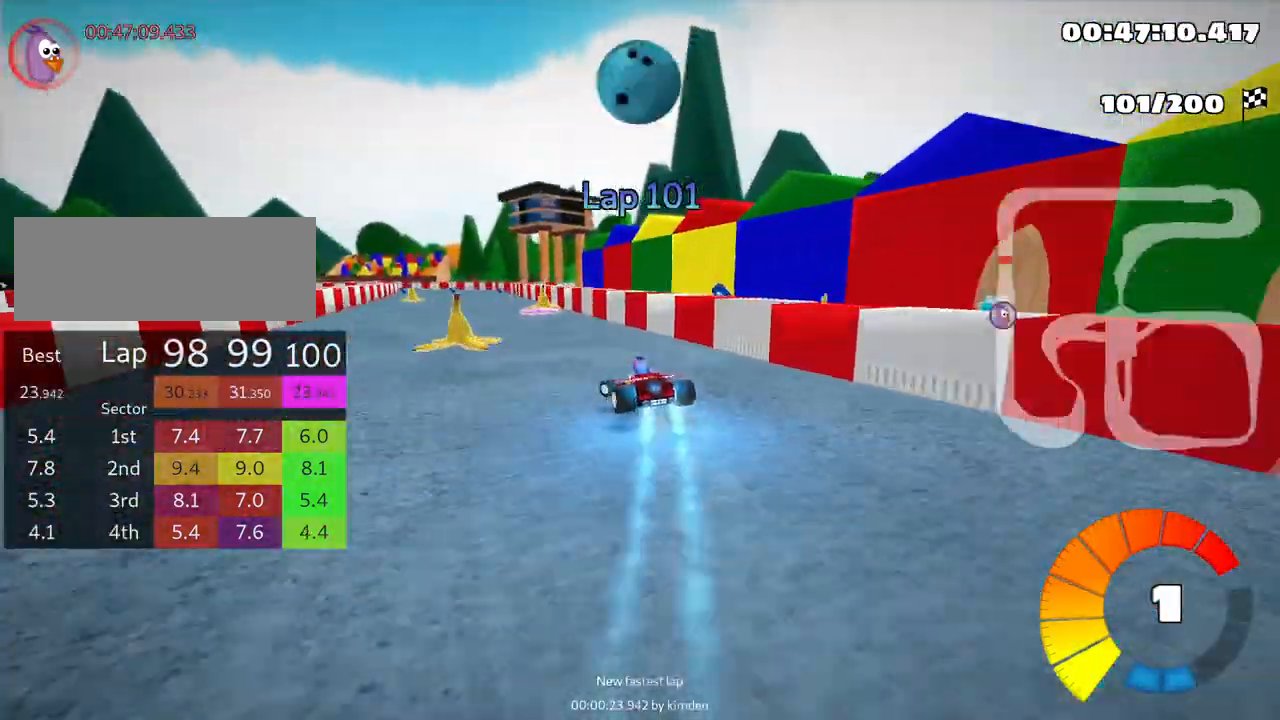
{"keys": ["right", "skid", "up"], "events": [[300, "left", "up"], [316, "right", "down"]]}
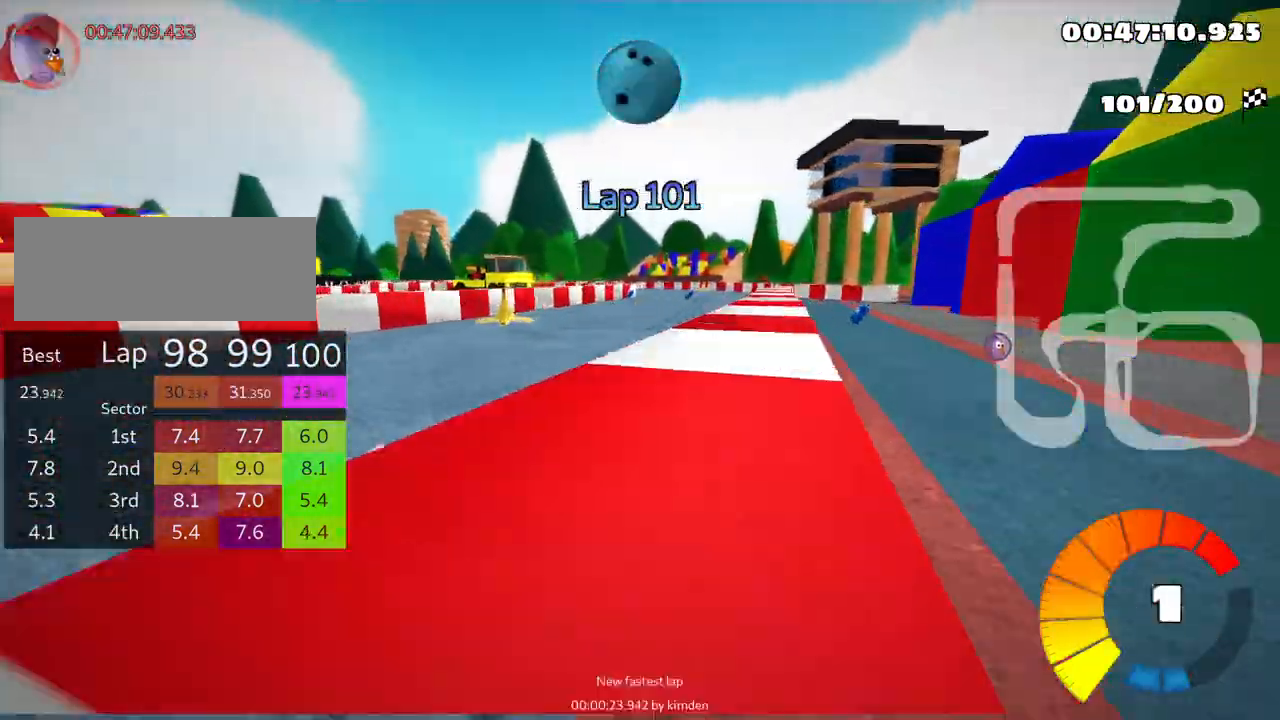
{"keys": ["right", "skid", "up"], "events": []}
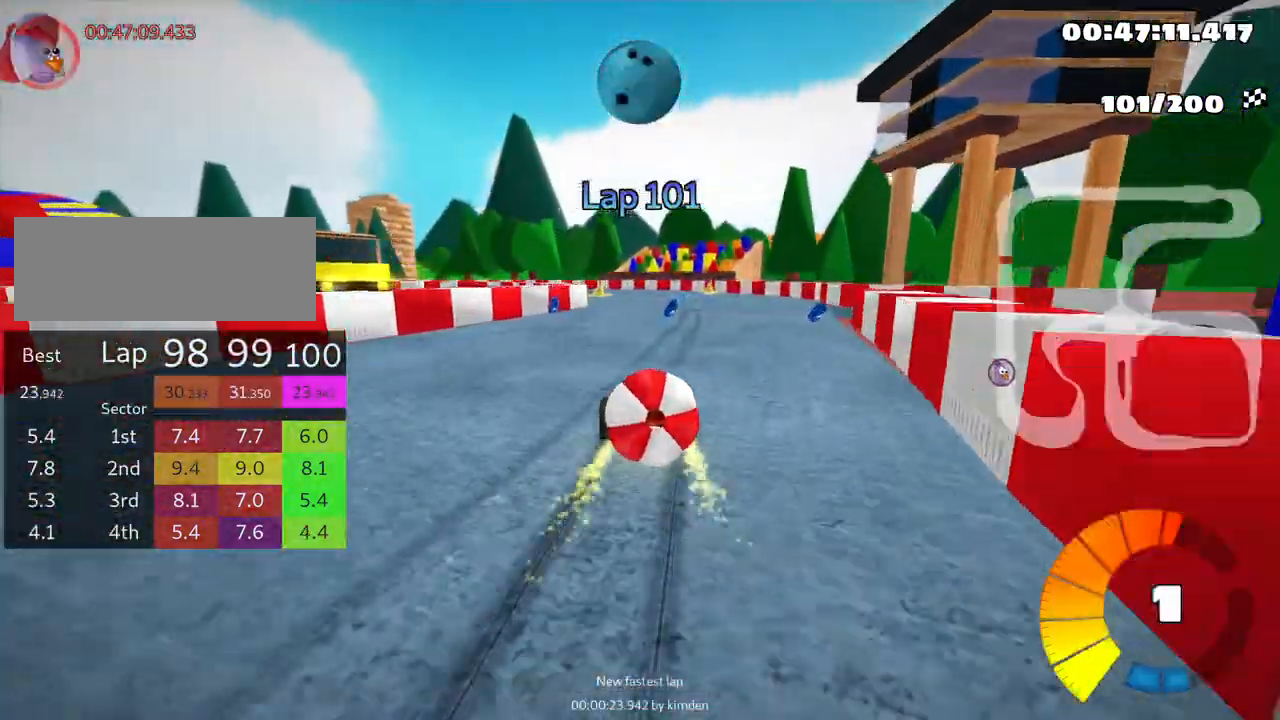
{"keys": ["down"]}
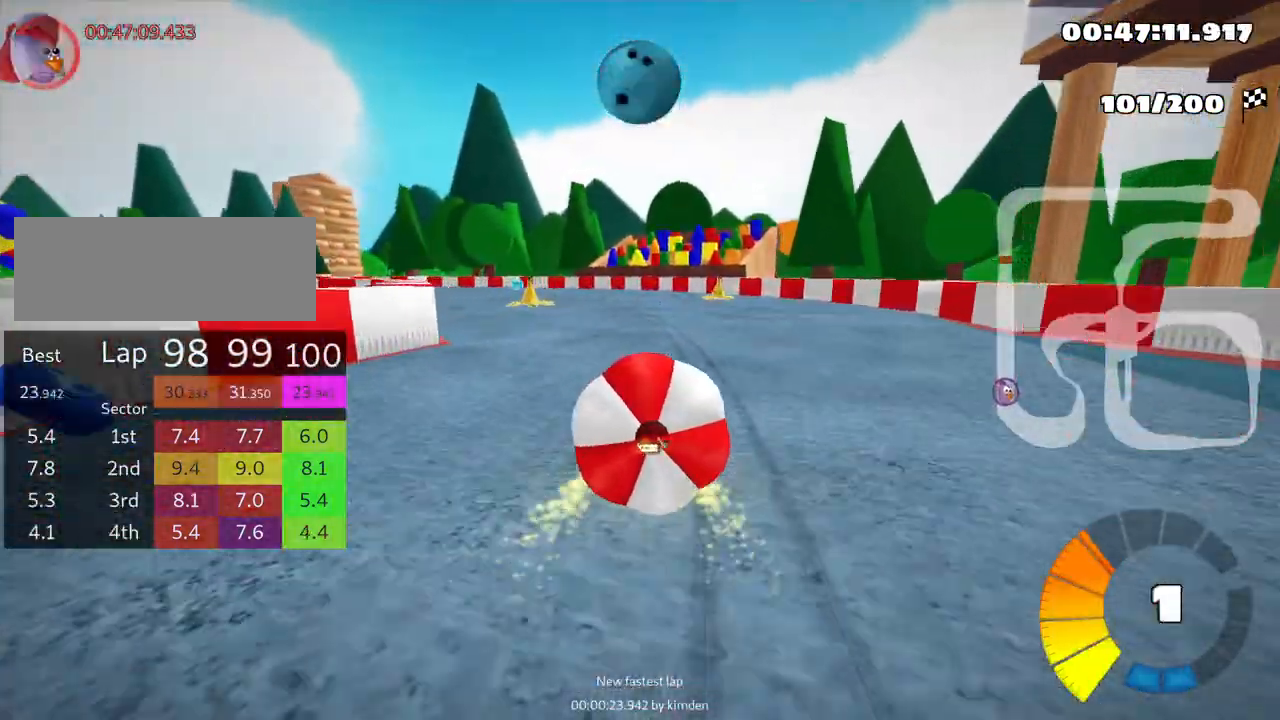
{"keys": ["up"], "events": [[200, "down", "up"], [250, "up", "down"]]}
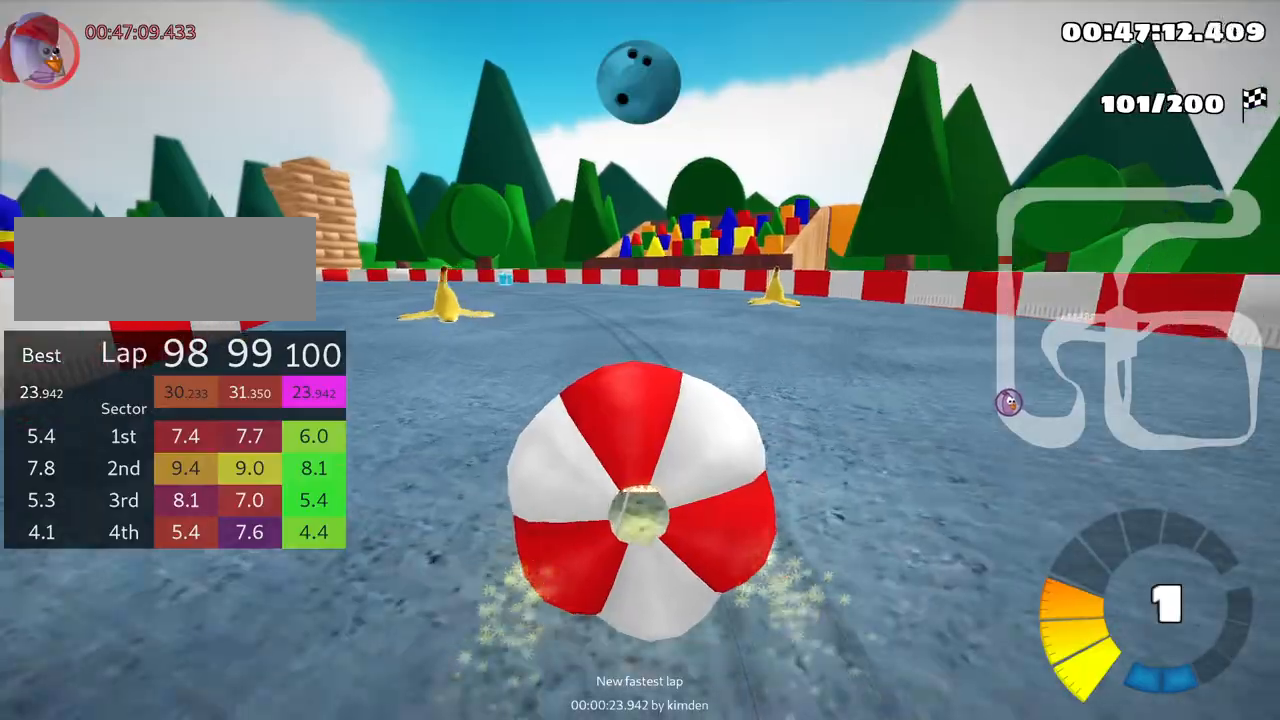
{"keys": ["down", "left"], "events": [[83, "nitro", "down"], [233, "left", "down"], [233, "skid", "down"], [266, "nitro", "up"], [316, "up", "up"], [350, "skid", "up"], [400, "down", "down"]]}
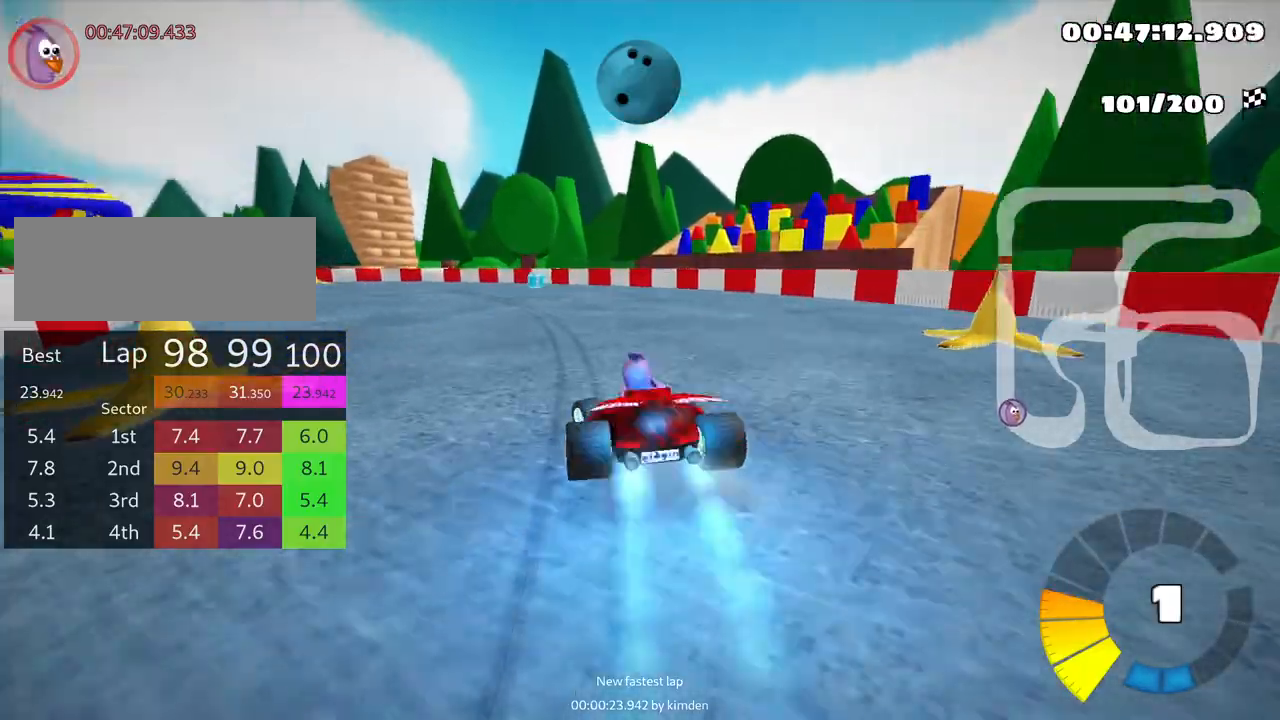
{"keys": ["up"], "events": [[100, "down", "up"], [150, "up", "down"], [233, "left", "up"]]}
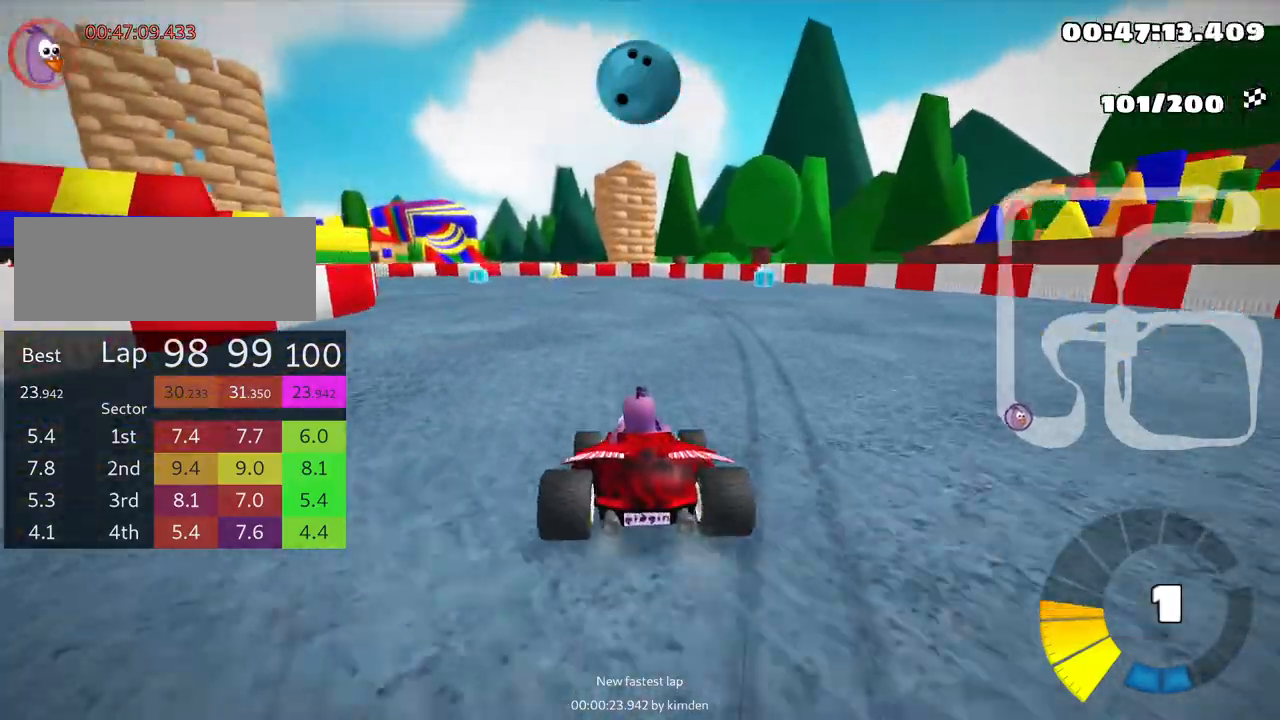
{"keys": ["right", "skid", "up"], "events": [[166, "left", "down"], [200, "skid", "down"], [250, "nitro", "down"], [383, "right", "down"], [416, "left", "up"], [433, "nitro", "up"]]}
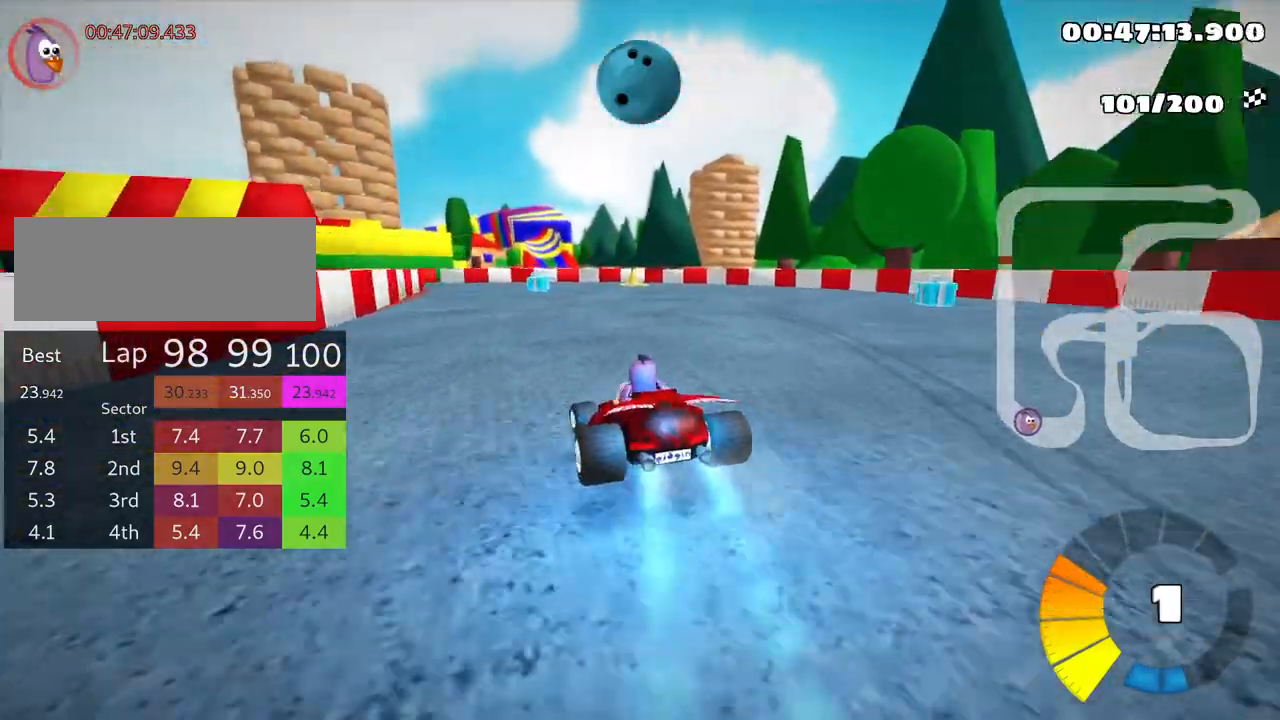
{"keys": ["left", "skid", "up"], "events": [[400, "left", "down"], [500, "right", "up"]]}